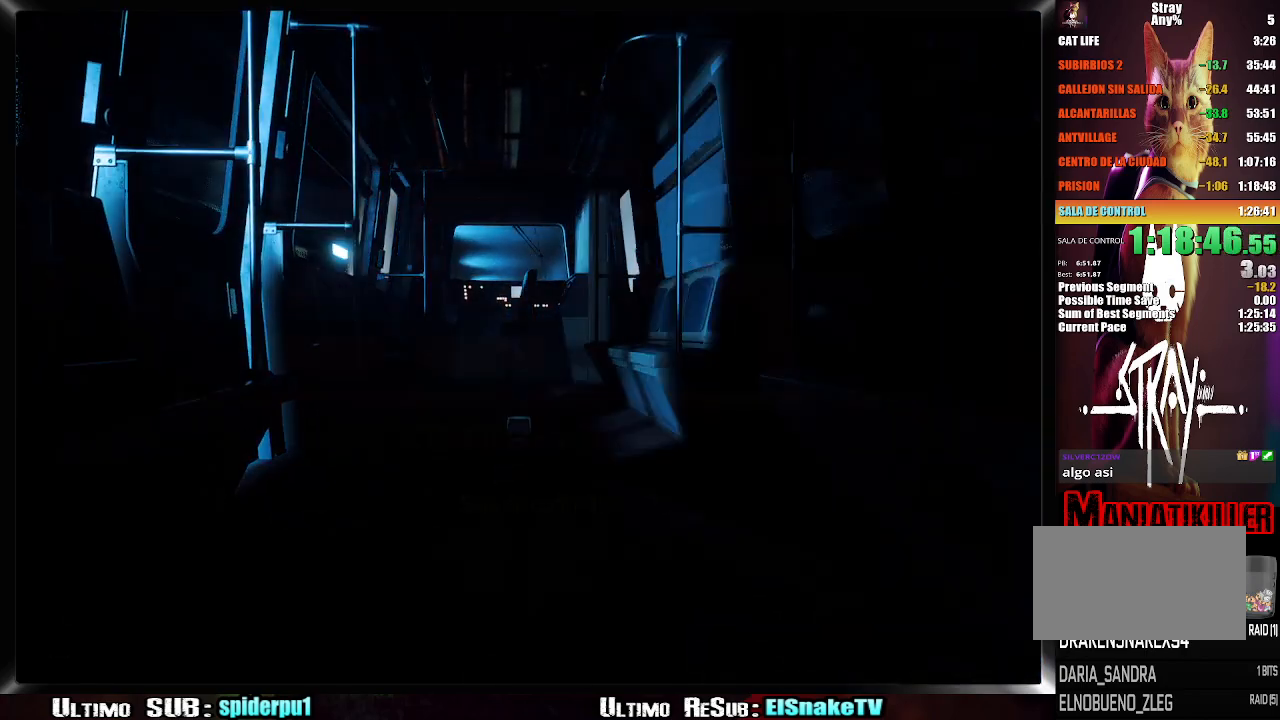
Gameplay with a controller (PlayStation layout); each line is a JSON object with the inputs held at the frame after it (dt_ms = milliseconds from this image to that frame). "button_events" lists button changes between this image and that frame as [ms after this image, input, new state], when the widget could be followed in between (sticks are given only as held states). Not read: L3 R3.
{"dt_ms": 500, "buttons": [], "left_stick": "up", "right_stick": "center", "button_events": []}
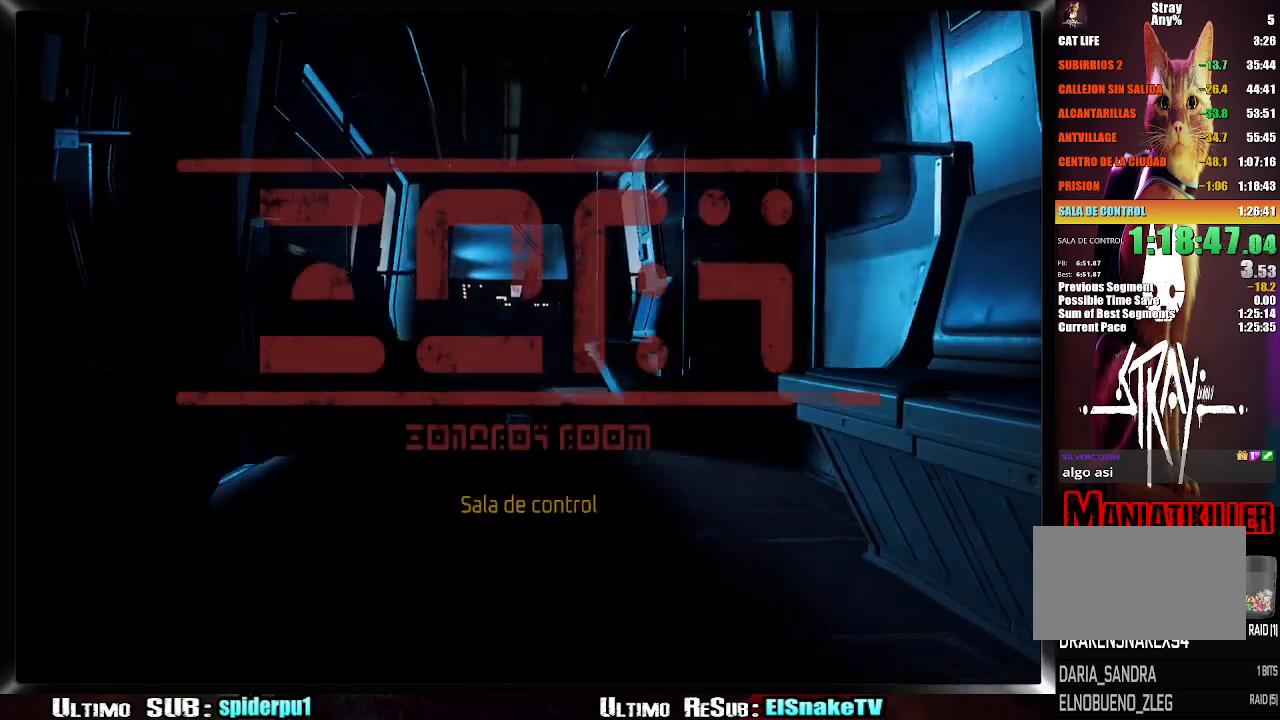
{"dt_ms": 500, "buttons": [], "left_stick": "up", "right_stick": "center", "button_events": []}
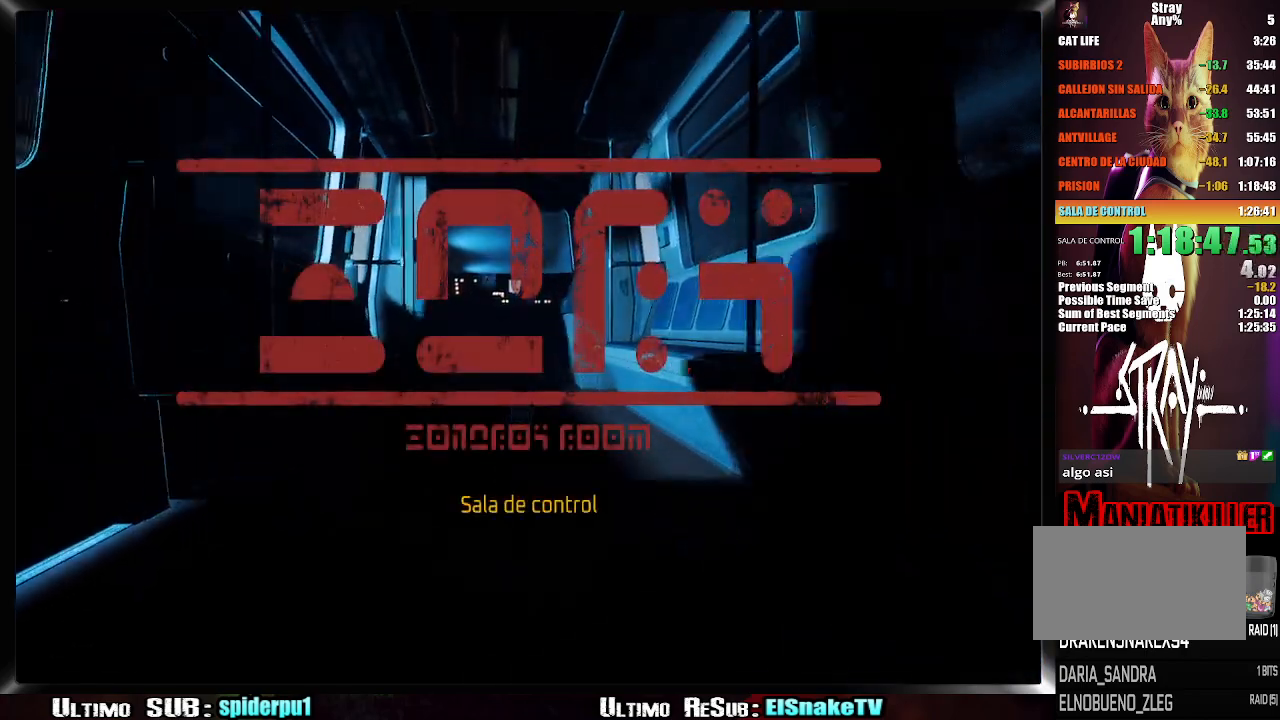
{"dt_ms": 500, "buttons": [], "left_stick": "up", "right_stick": "center", "button_events": []}
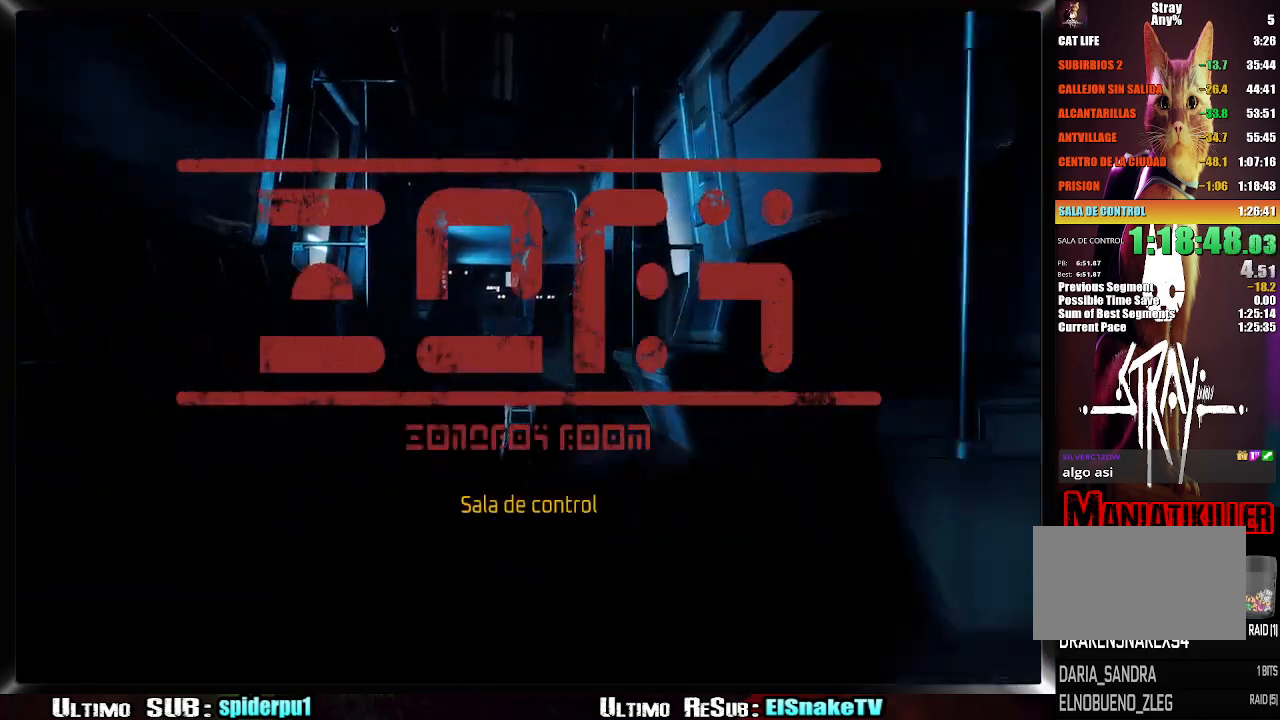
{"dt_ms": 1000, "buttons": [], "left_stick": "up", "right_stick": "left", "button_events": []}
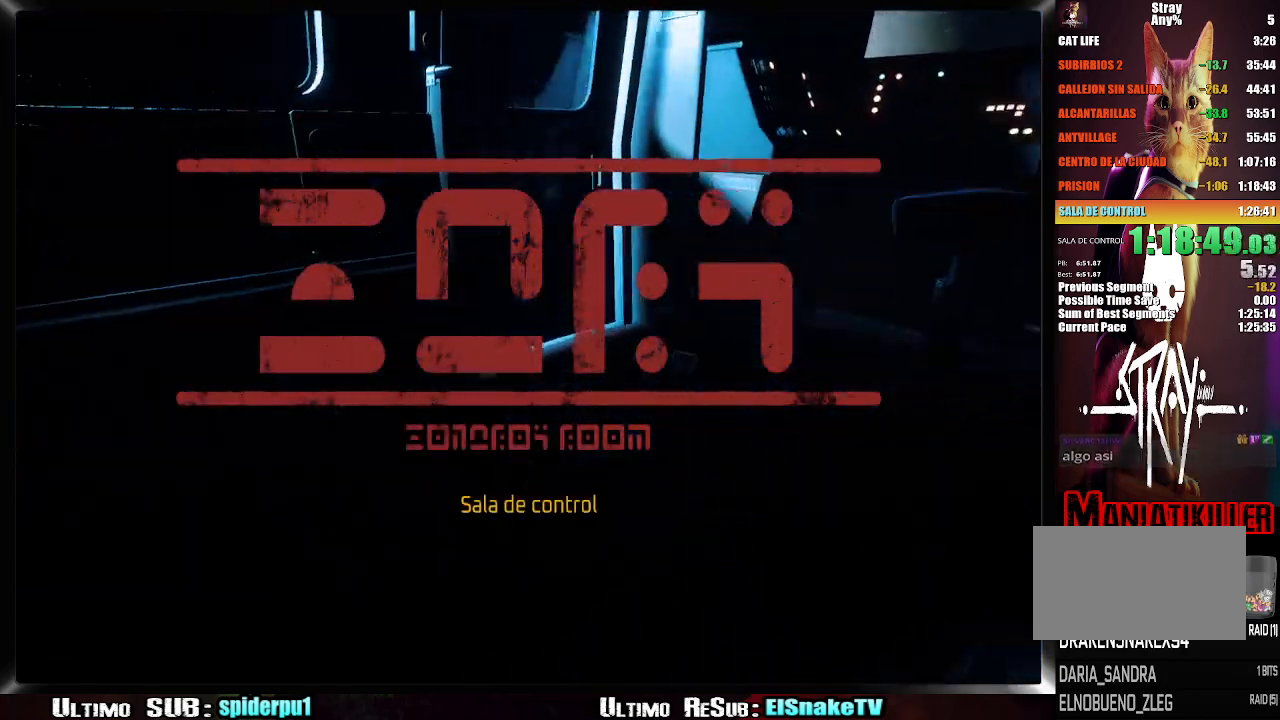
{"dt_ms": 500, "buttons": [], "left_stick": "up-left", "right_stick": "left", "button_events": []}
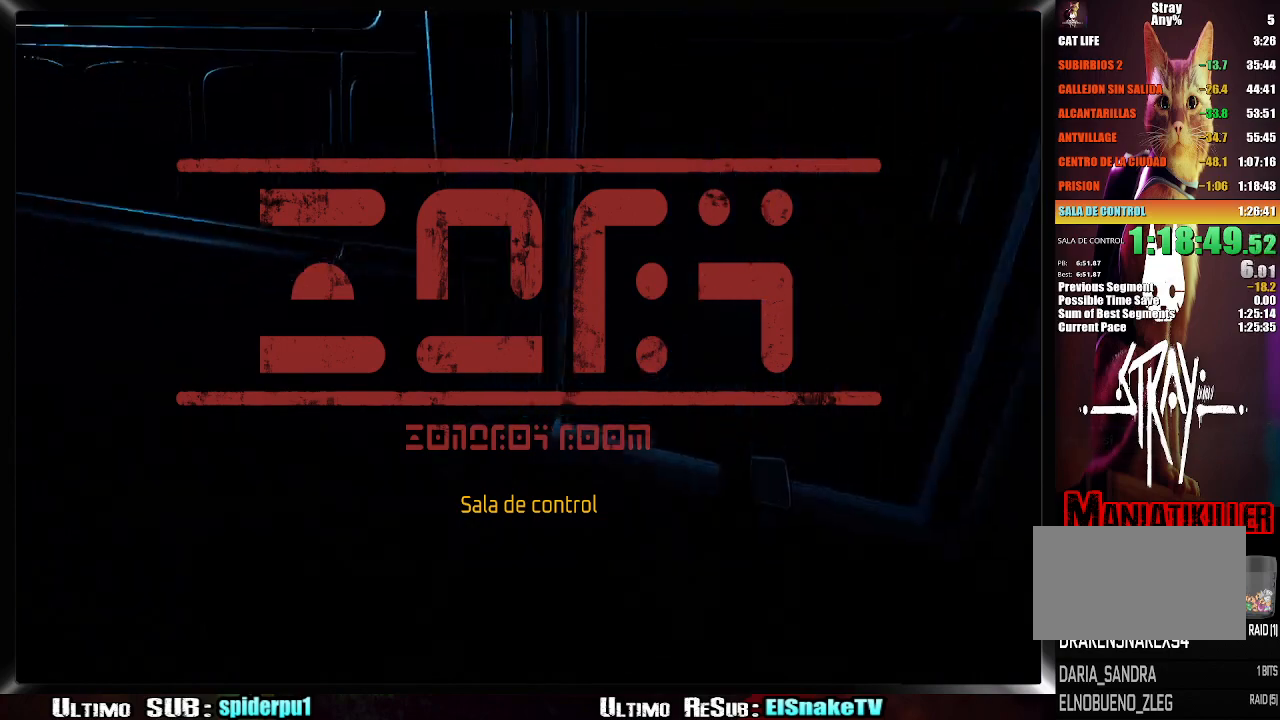
{"dt_ms": 500, "buttons": [], "left_stick": "up-left", "right_stick": "right", "button_events": []}
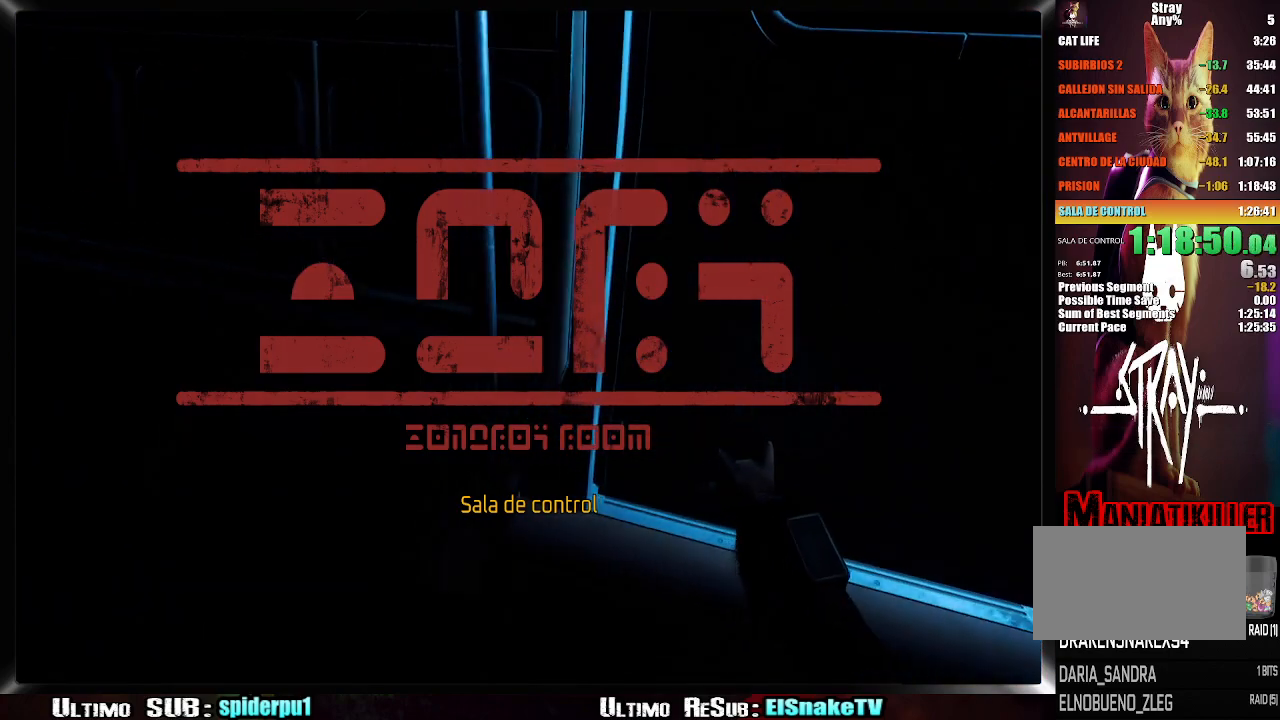
{"dt_ms": 500, "buttons": [], "left_stick": "up-left", "right_stick": "center", "button_events": []}
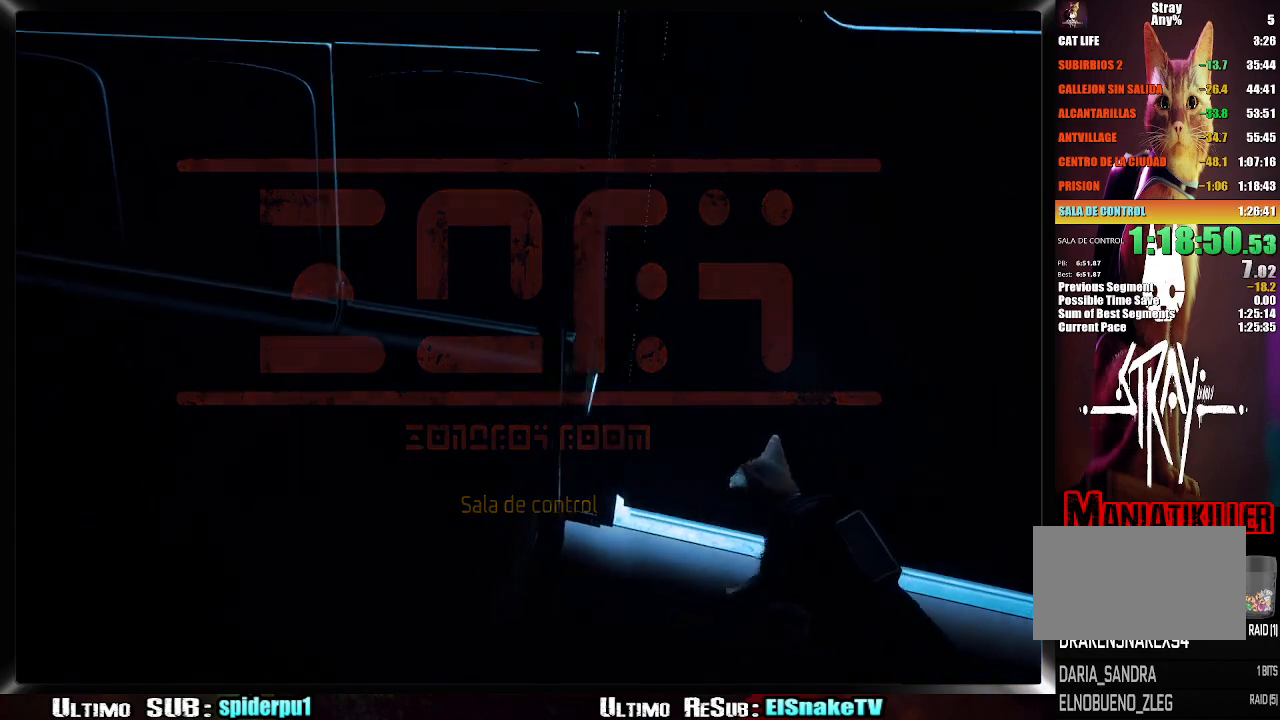
{"dt_ms": 500, "buttons": [], "left_stick": "up-right", "right_stick": "center", "button_events": []}
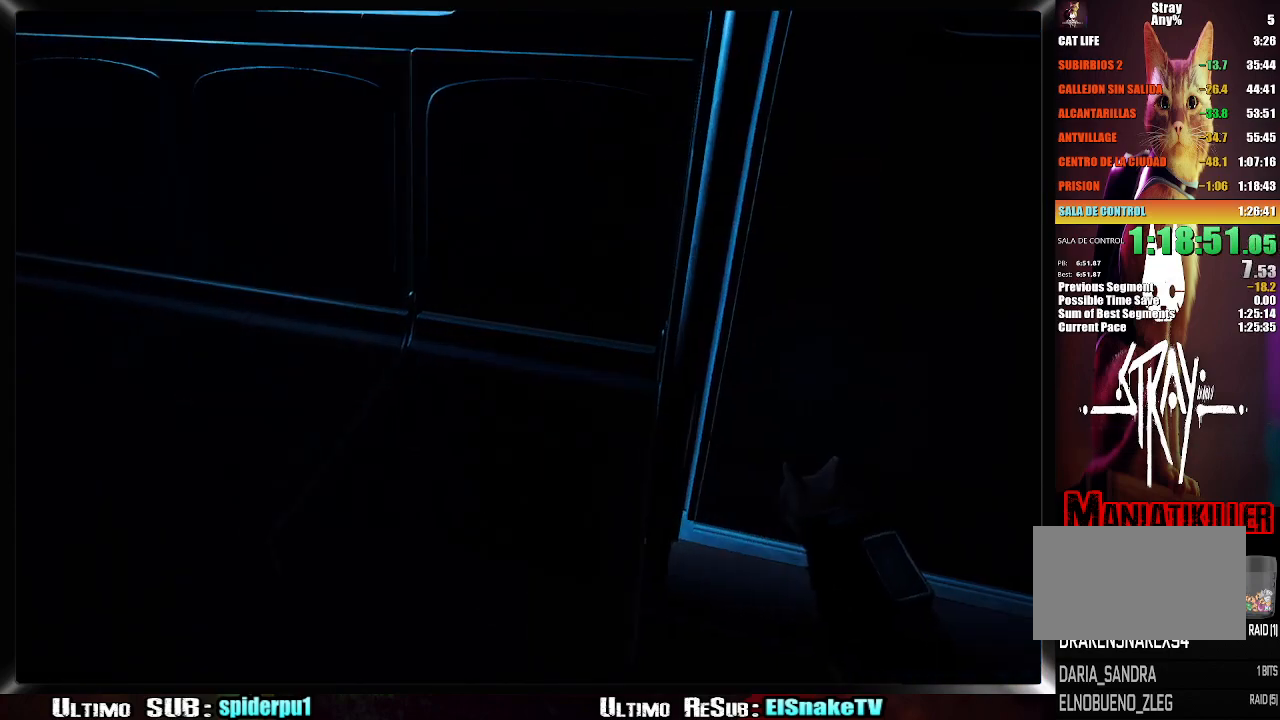
{"dt_ms": 500, "buttons": [], "left_stick": "center", "right_stick": "center", "button_events": []}